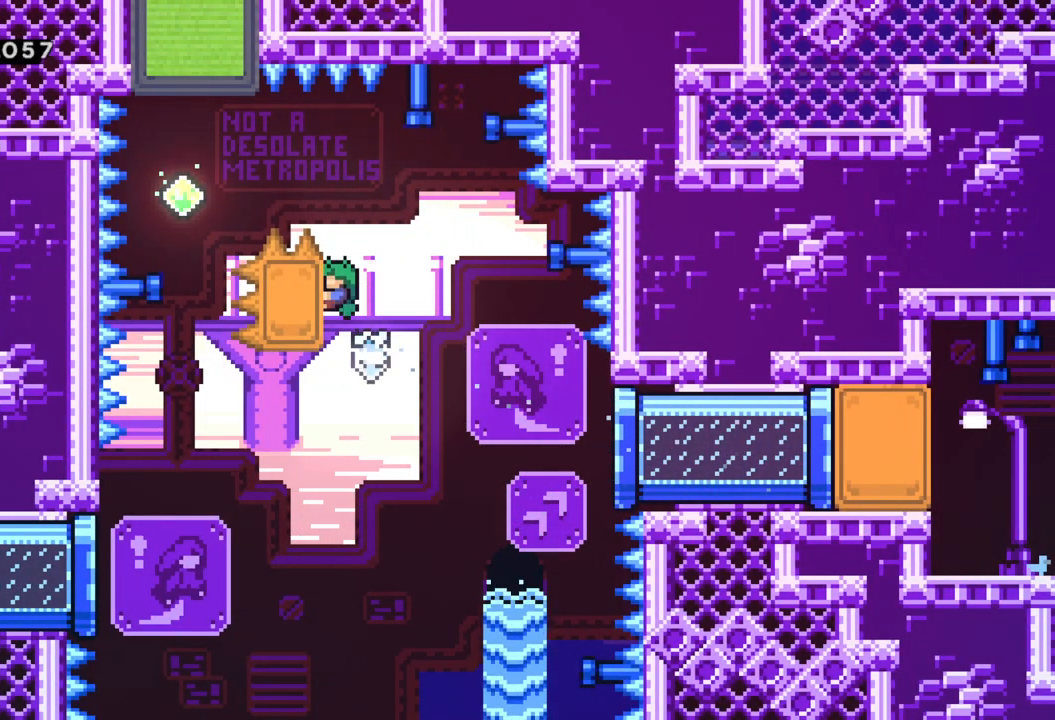
Gameplay with a controller (Xbox layout); each line is a JSON object with the inputs held at the frame after it. "events" lists button and stick changes between this image and that frame as [ms after this image, input, new state], when the widget could be followed in between. Not read: right_stick.
{"buttons": ["R2"], "left_stick": "center", "events": [[267, "left_stick", "center"]]}
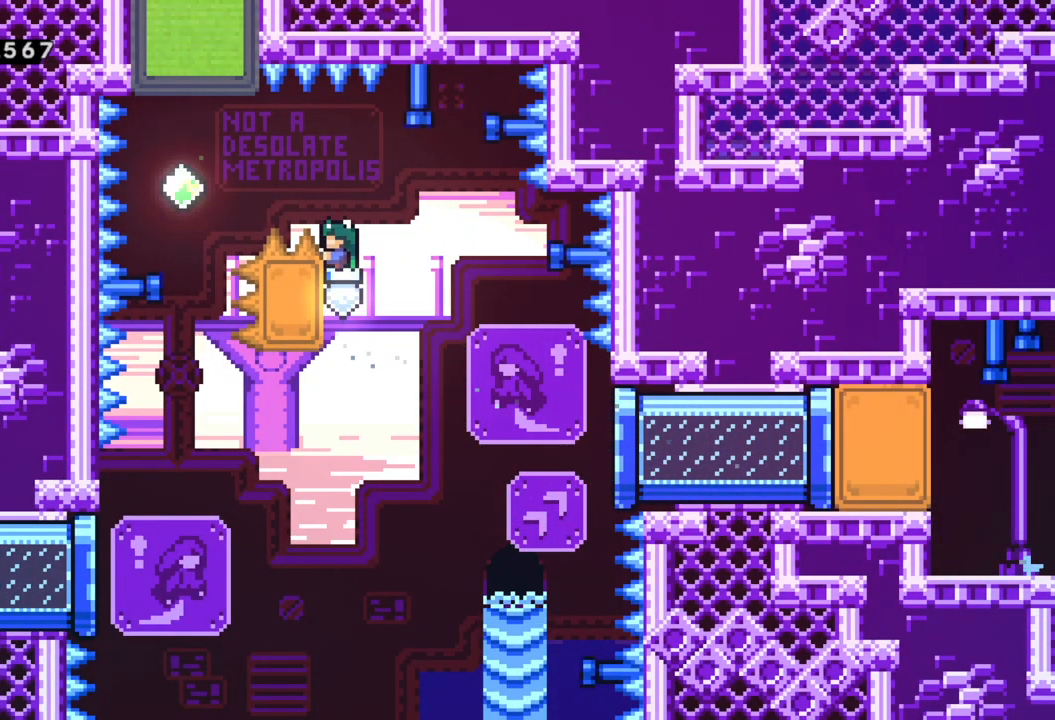
{"buttons": ["A", "R2"], "left_stick": "left", "events": [[267, "left_stick", "left"], [317, "A", "down"]]}
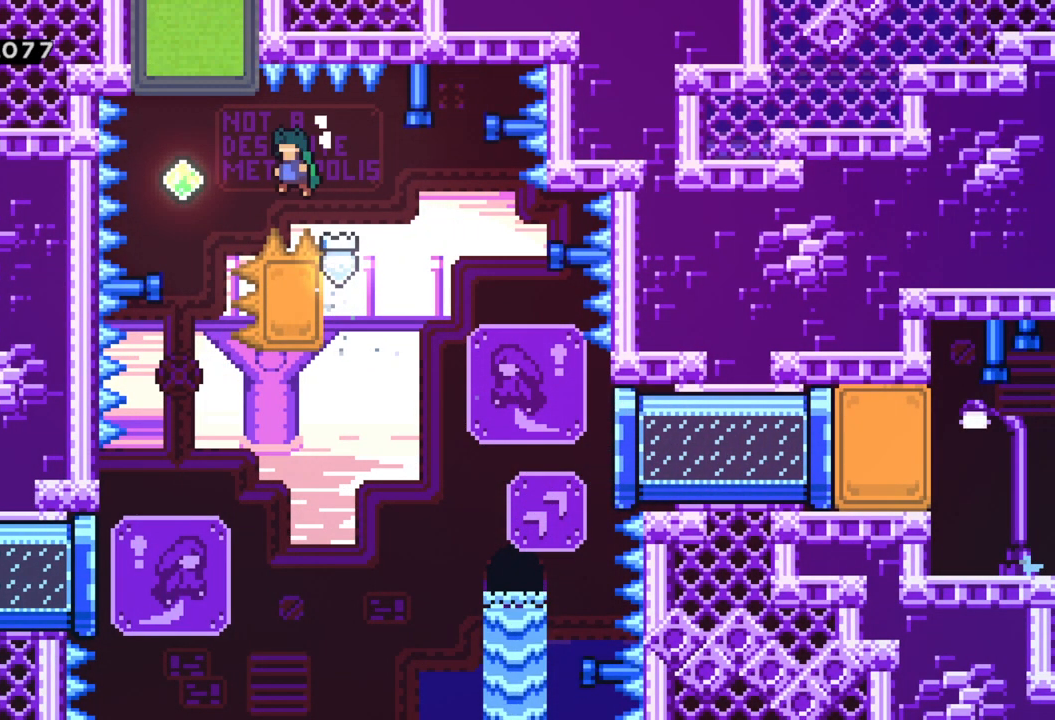
{"buttons": ["X"], "left_stick": "up", "events": [[183, "A", "up"], [217, "R2", "up"], [317, "X", "down"], [317, "left_stick", "up"]]}
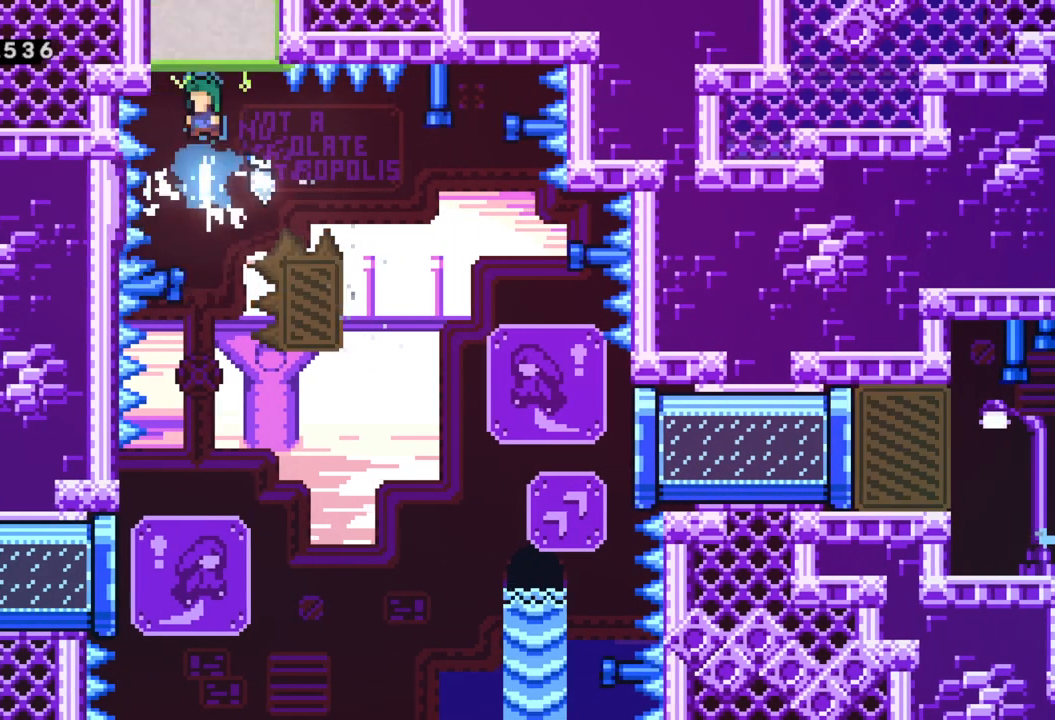
{"buttons": [], "left_stick": "center", "events": [[17, "left_stick", "center"], [67, "X", "up"]]}
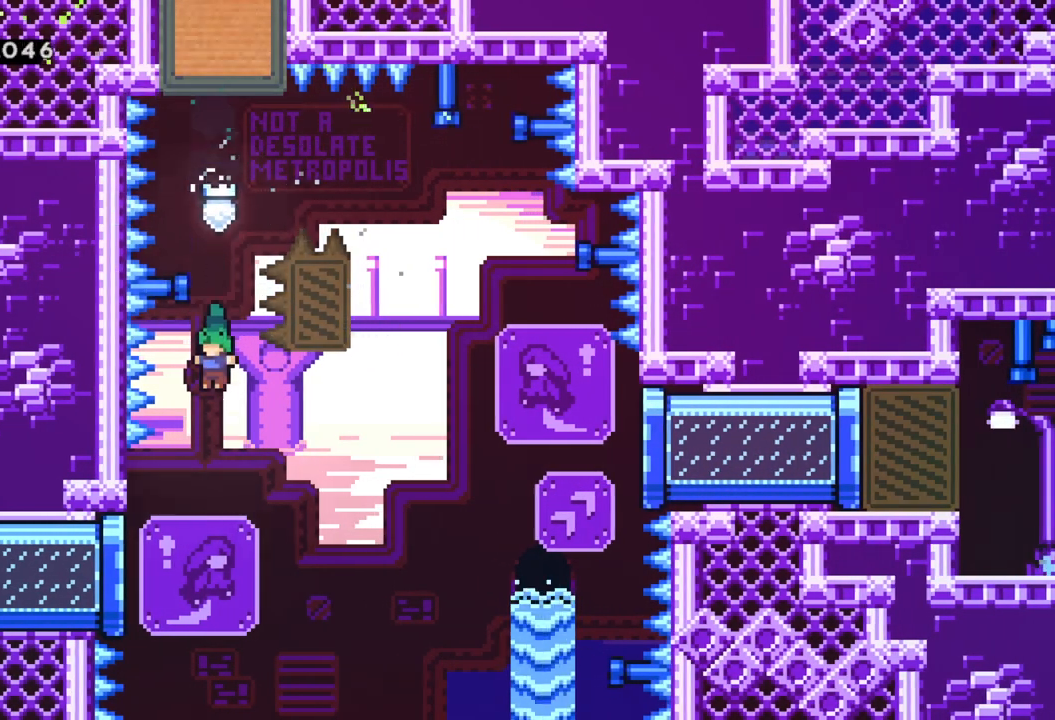
{"buttons": ["R2"], "left_stick": "up-left", "events": [[100, "left_stick", "left"], [250, "R2", "down"], [433, "left_stick", "up-left"]]}
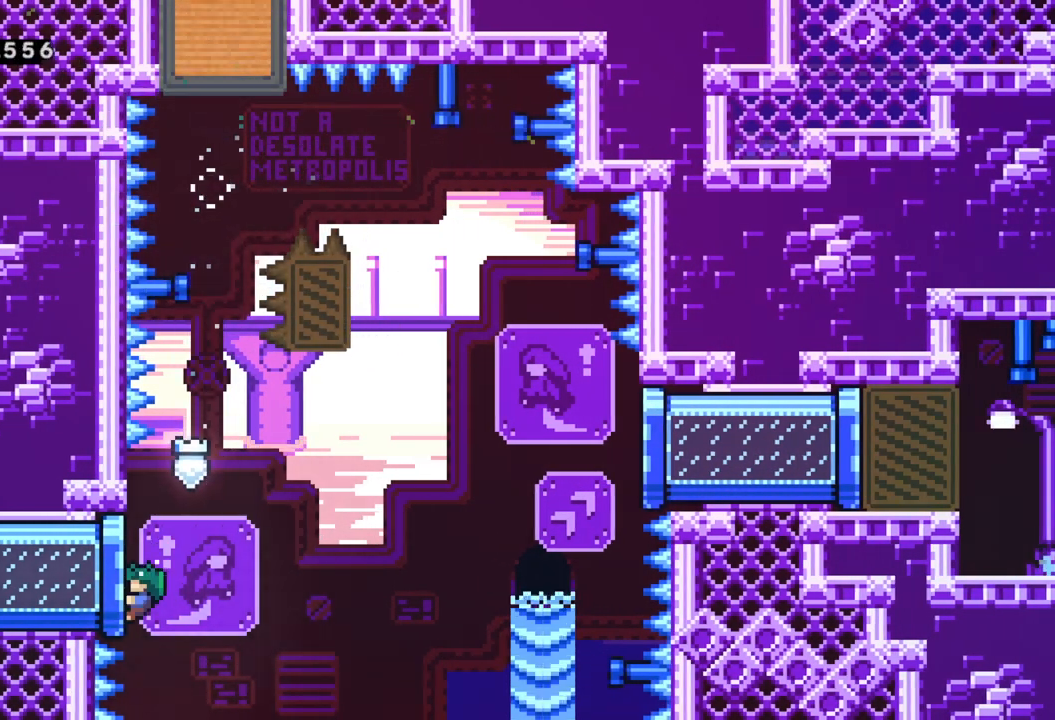
{"buttons": [], "left_stick": "left", "events": [[200, "X", "down"], [200, "left_stick", "left"], [400, "X", "up"], [467, "R2", "up"]]}
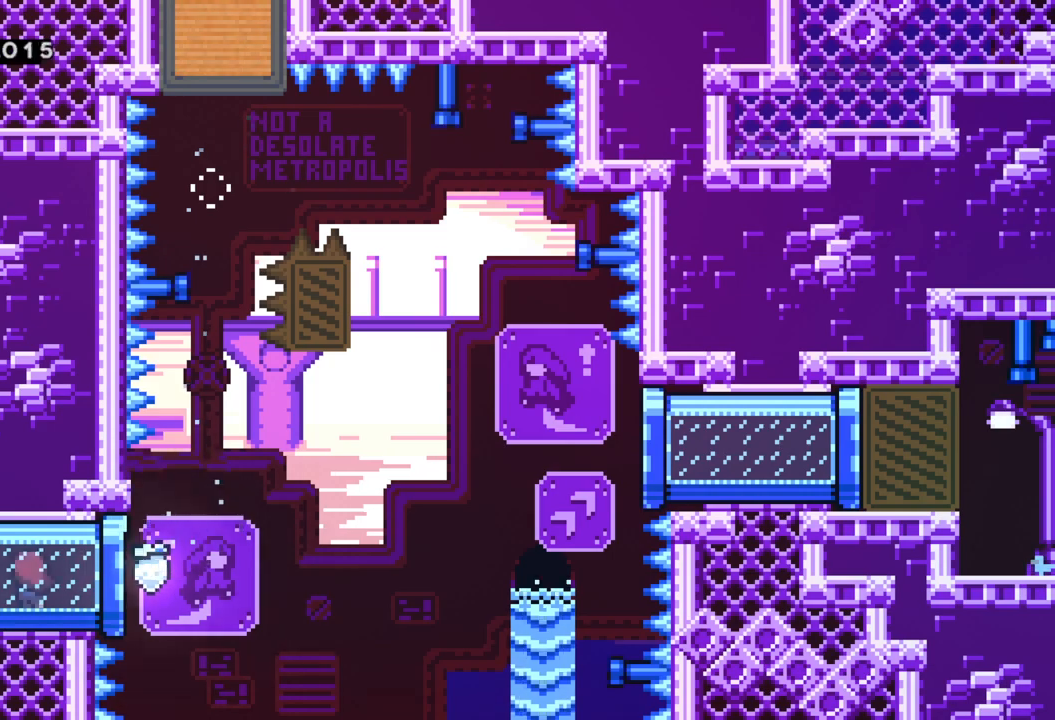
{"buttons": [], "left_stick": "right", "events": [[33, "left_stick", "center"], [183, "left_stick", "right"]]}
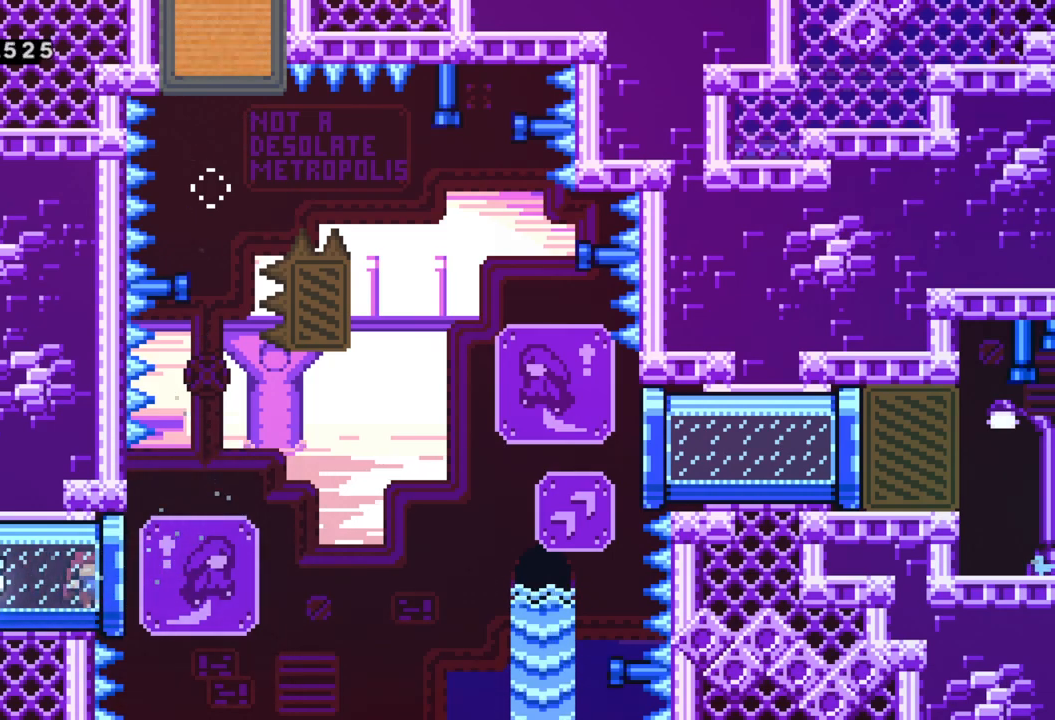
{"buttons": ["A"], "left_stick": "right", "events": [[117, "A", "down"]]}
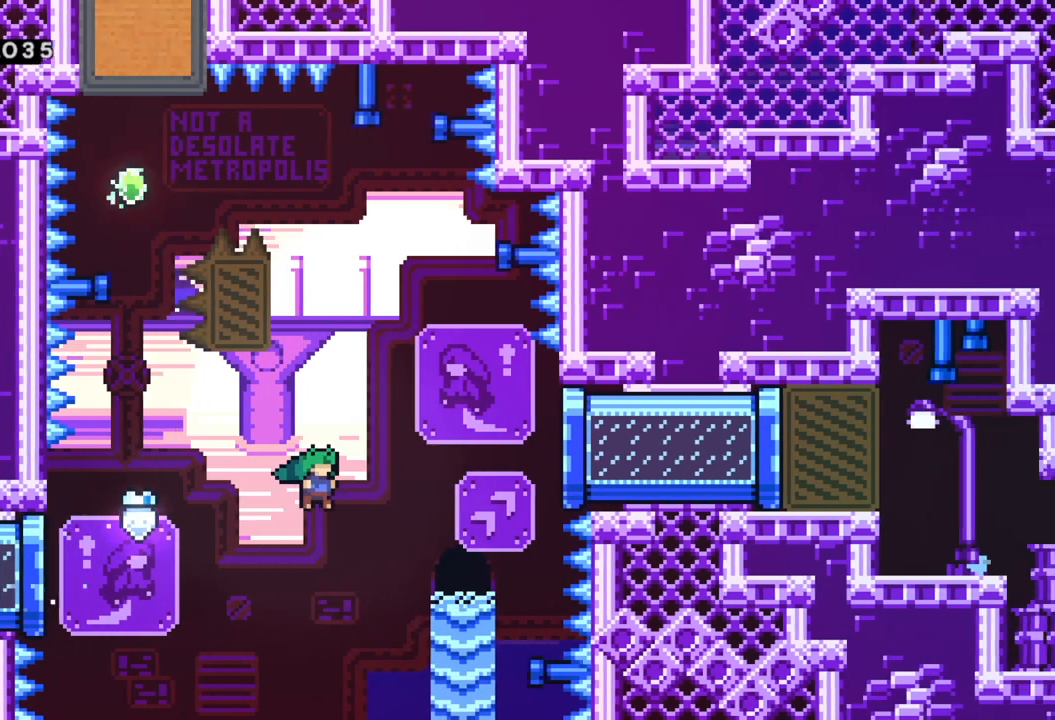
{"buttons": ["X"], "left_stick": "right", "events": [[117, "A", "up"], [283, "X", "down"]]}
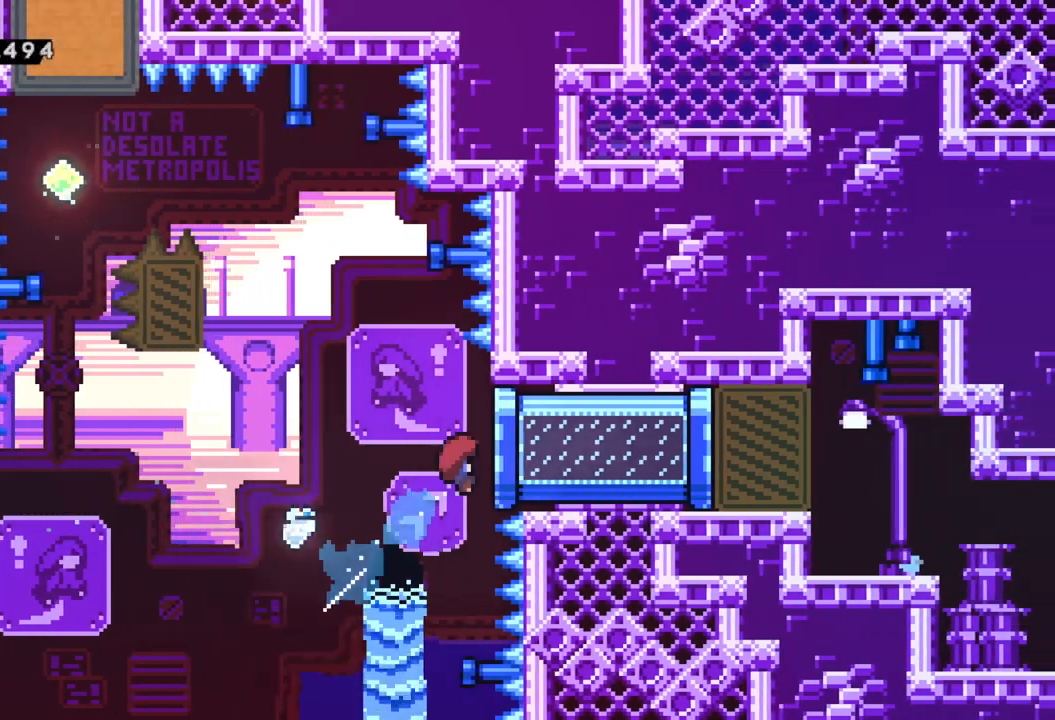
{"buttons": [], "left_stick": "right", "events": [[33, "X", "up"]]}
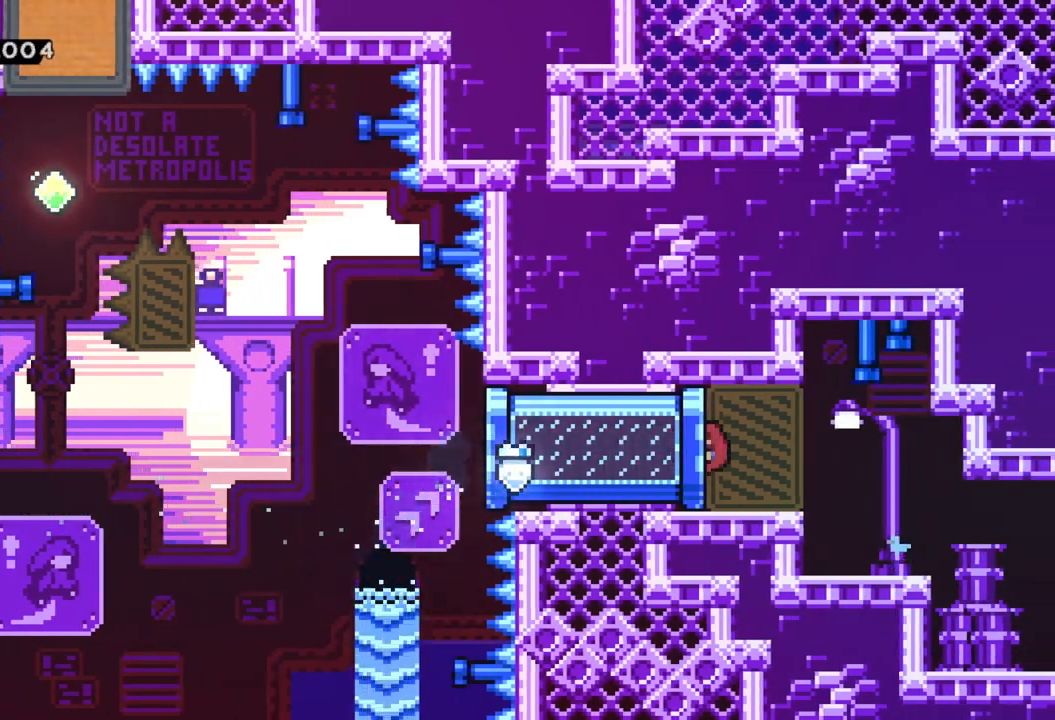
{"buttons": [], "left_stick": "down-right", "events": [[67, "A", "down"], [100, "left_stick", "down-right"], [133, "X", "down"], [183, "A", "up"], [300, "X", "up"]]}
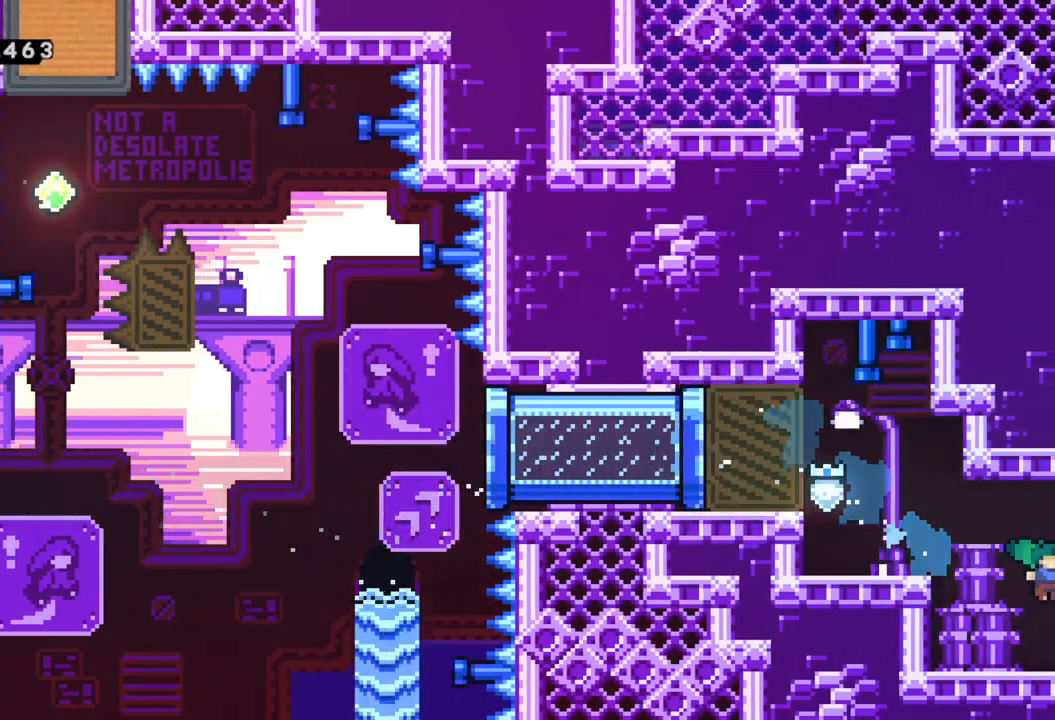
{"buttons": [], "left_stick": "center", "events": [[133, "left_stick", "center"]]}
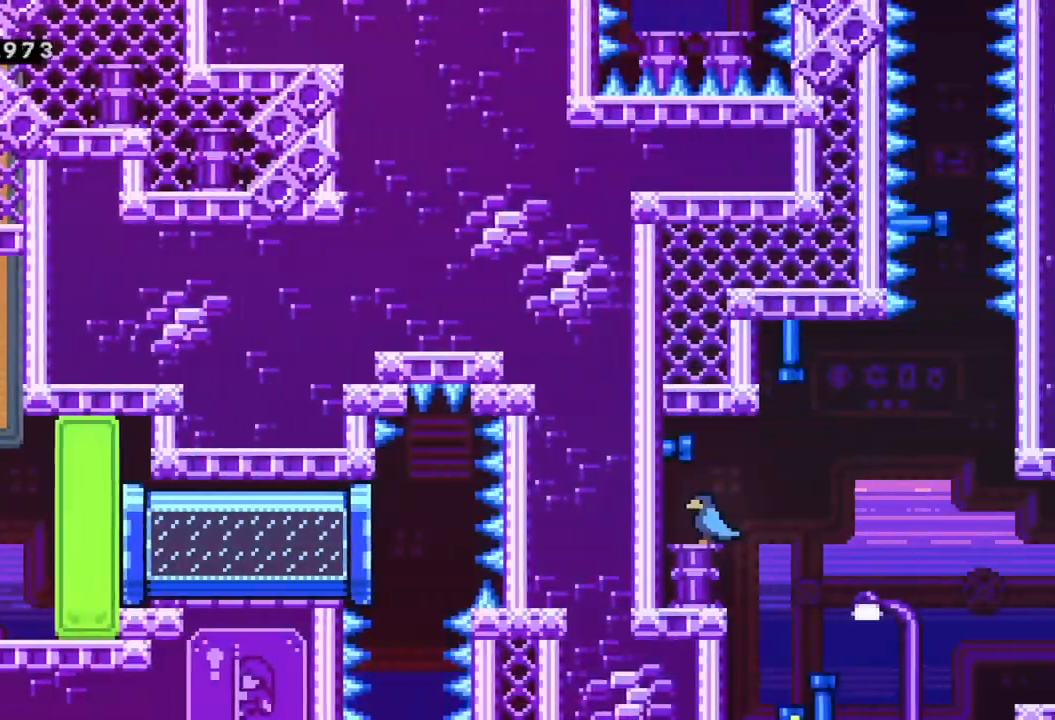
{"buttons": ["A"], "left_stick": "center", "events": [[467, "A", "down"]]}
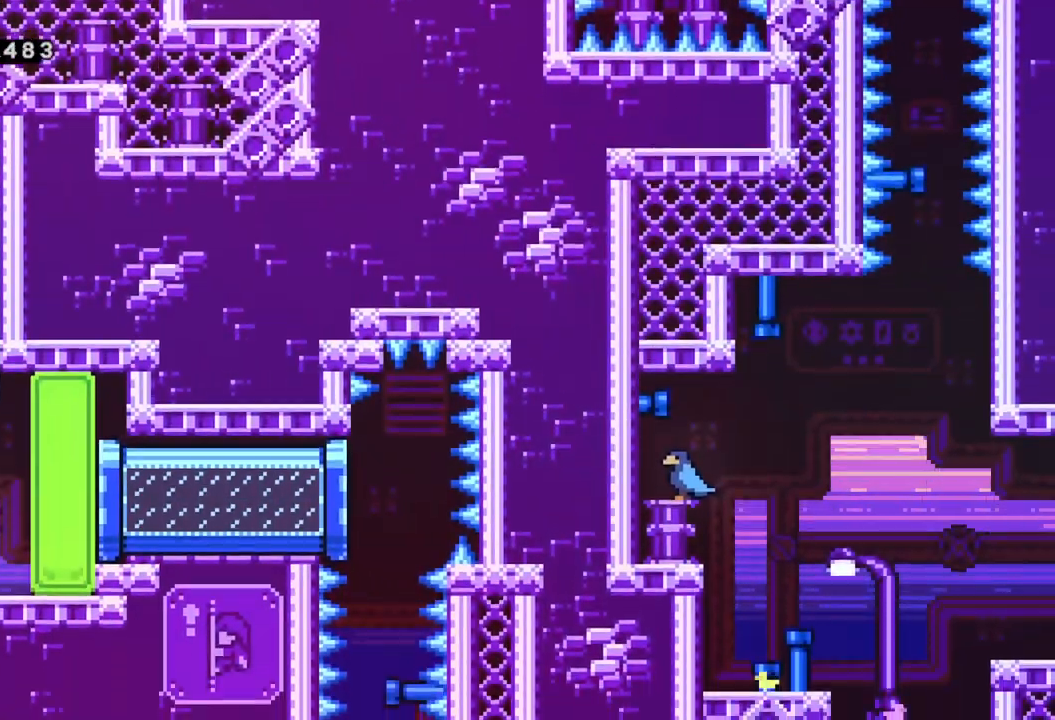
{"buttons": [], "left_stick": "center", "events": [[67, "left_stick", "right"], [100, "A", "up"], [250, "left_stick", "center"]]}
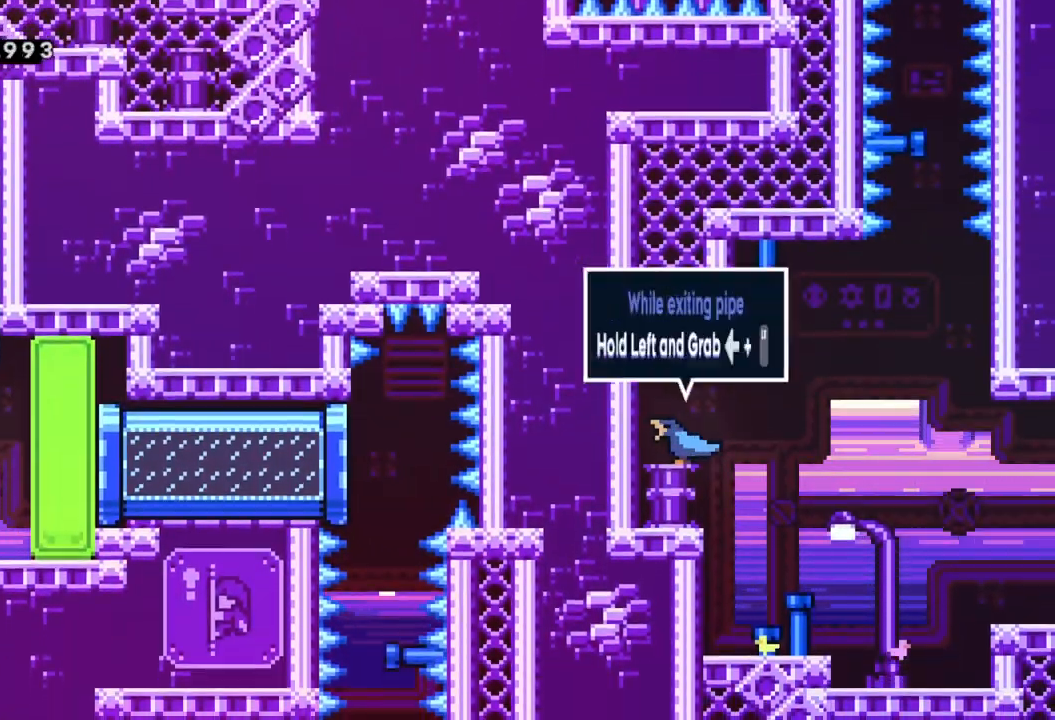
{"buttons": [], "left_stick": "center", "events": [[33, "X", "down"], [50, "left_stick", "up"], [250, "X", "up"], [250, "left_stick", "center"]]}
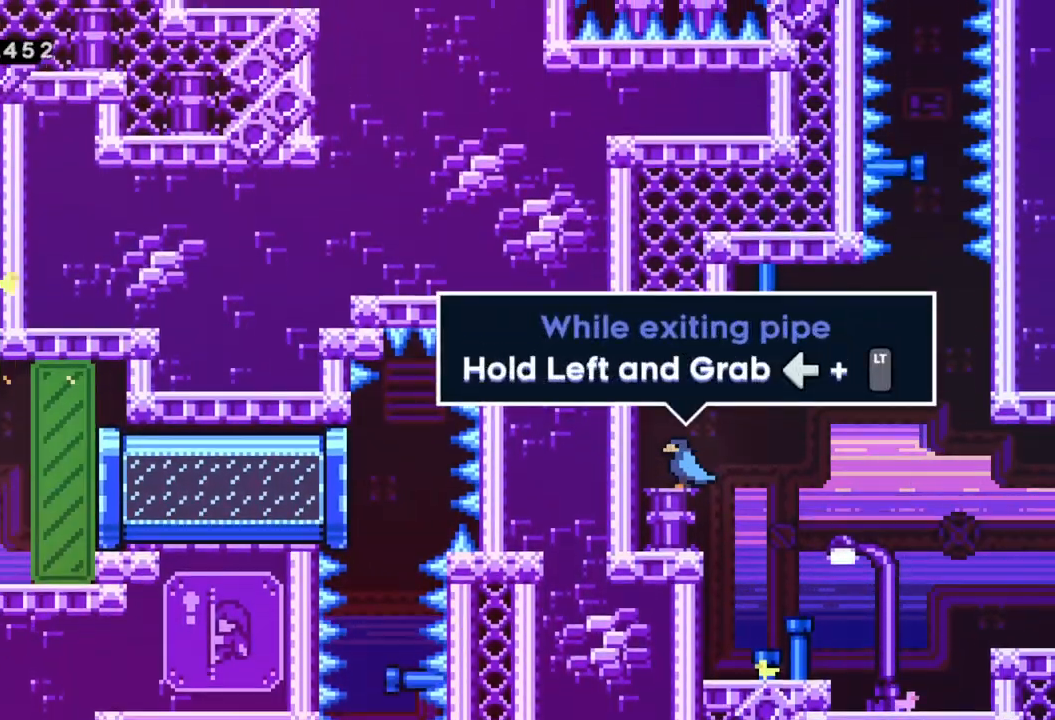
{"buttons": ["X"], "left_stick": "right", "events": [[283, "left_stick", "right"], [367, "A", "down"], [483, "A", "up"], [483, "X", "down"]]}
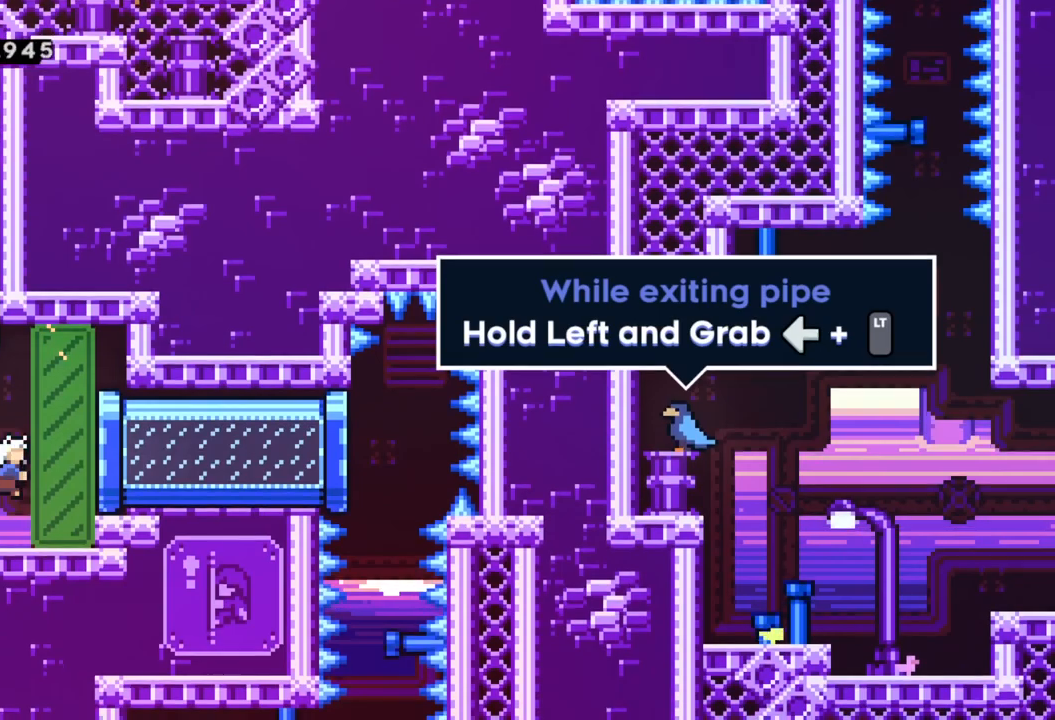
{"buttons": ["R2"], "left_stick": "left", "events": [[167, "X", "up"], [200, "R2", "down"], [200, "left_stick", "left"]]}
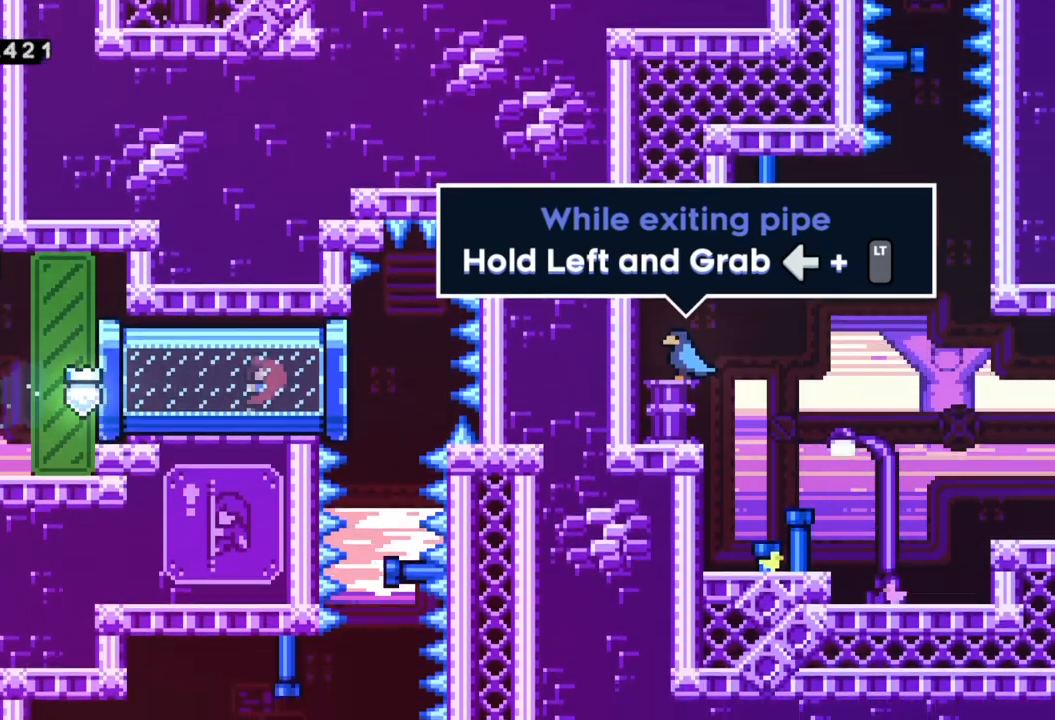
{"buttons": ["R2"], "left_stick": "center", "events": [[500, "left_stick", "center"]]}
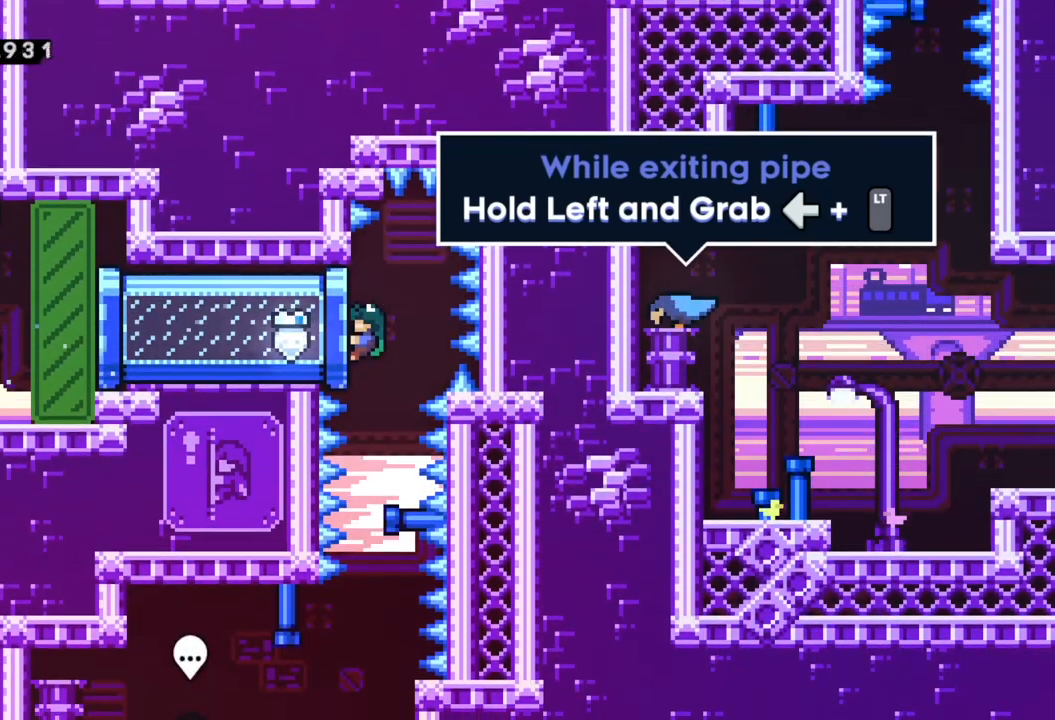
{"buttons": [], "left_stick": "center", "events": [[383, "R2", "up"]]}
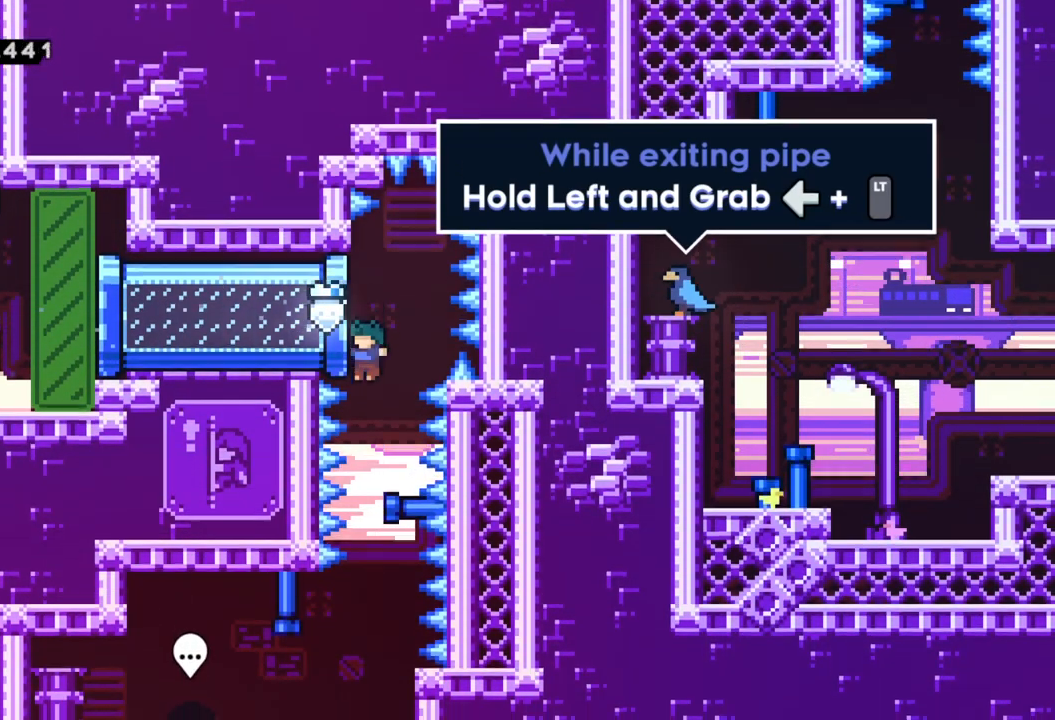
{"buttons": [], "left_stick": "left", "events": [[433, "left_stick", "left"]]}
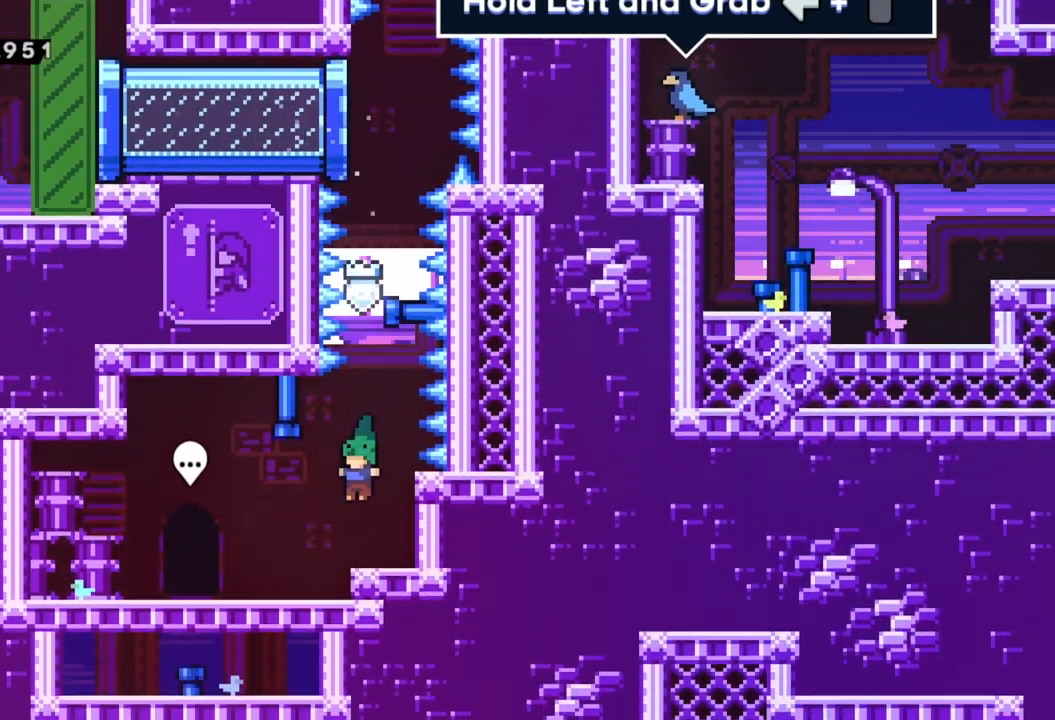
{"buttons": ["B"], "left_stick": "left", "events": [[500, "B", "down"]]}
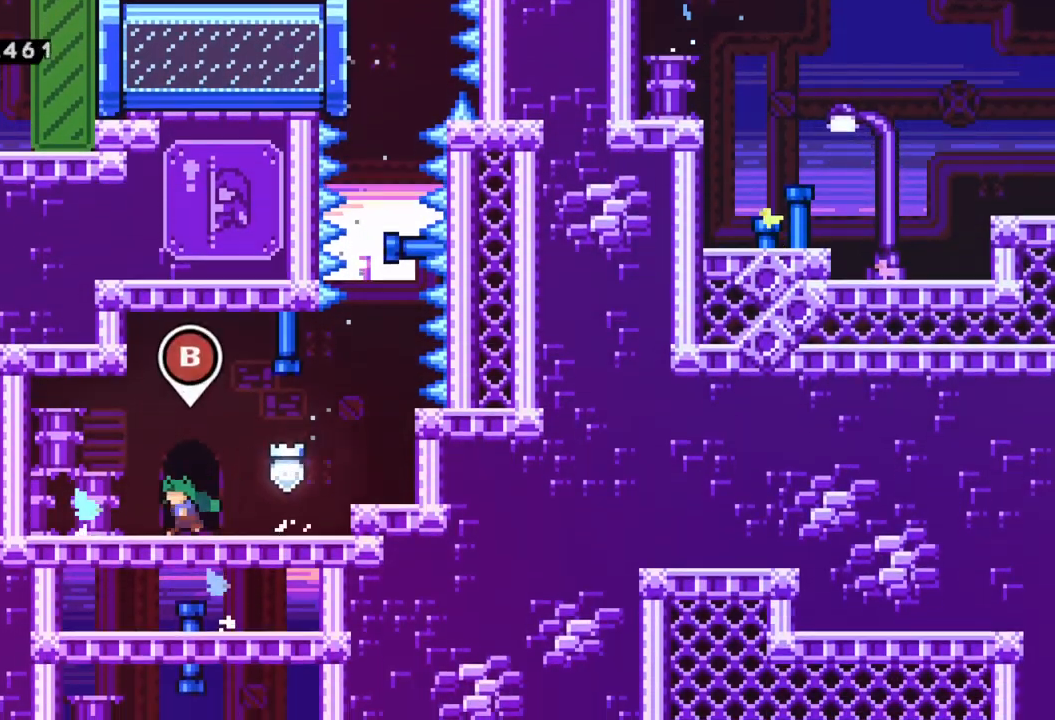
{"buttons": [], "left_stick": "center", "events": [[17, "left_stick", "center"], [67, "B", "up"], [383, "A", "down"], [483, "A", "up"]]}
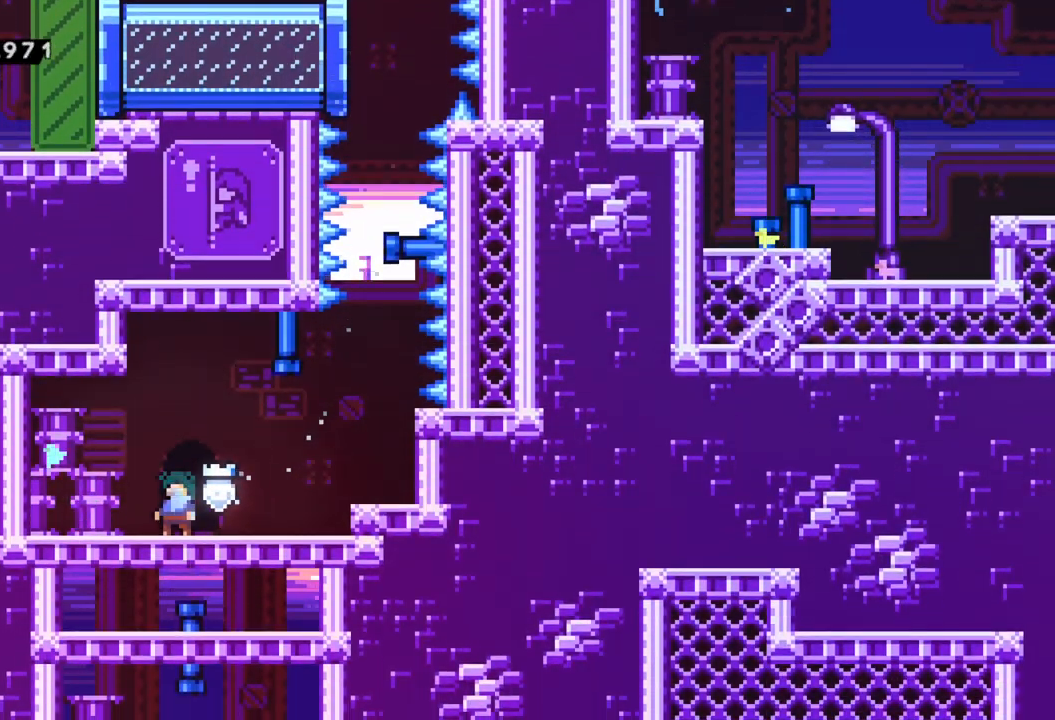
{"buttons": [], "left_stick": "center", "events": [[67, "A", "down"], [117, "A", "up"]]}
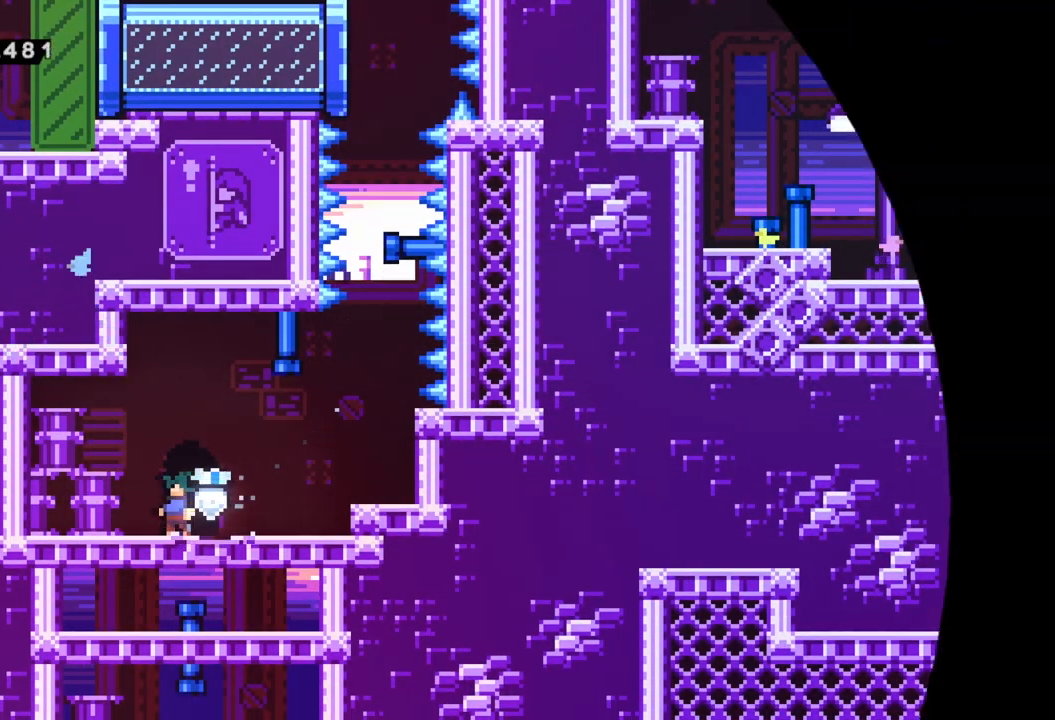
{"buttons": [], "left_stick": "center", "events": []}
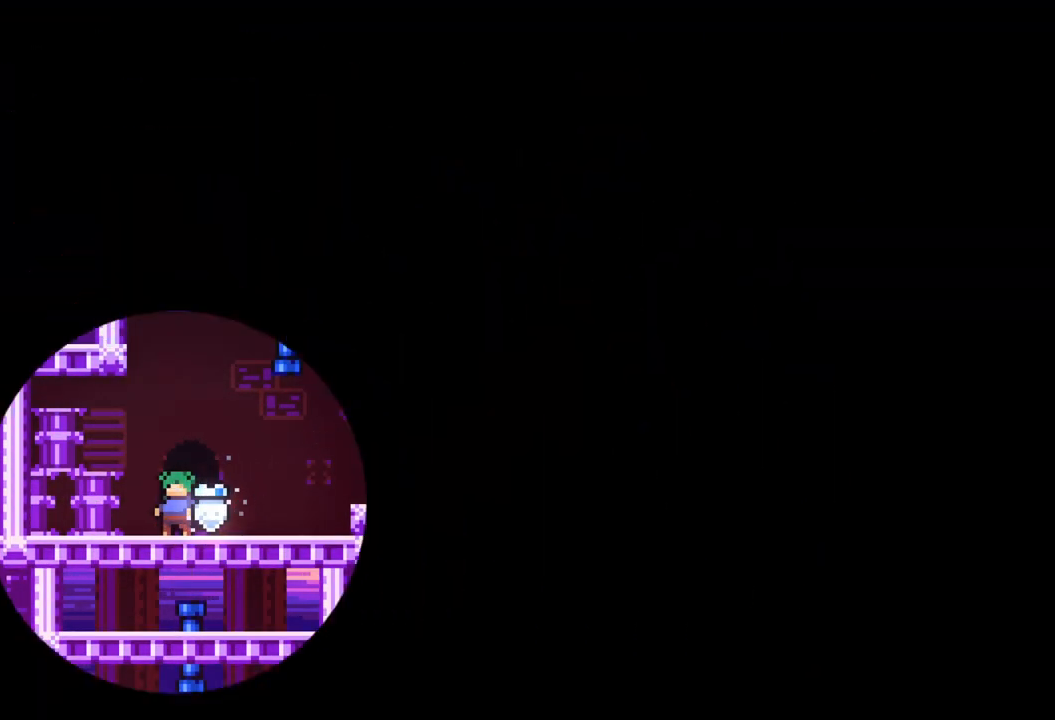
{"buttons": [], "left_stick": "center", "events": []}
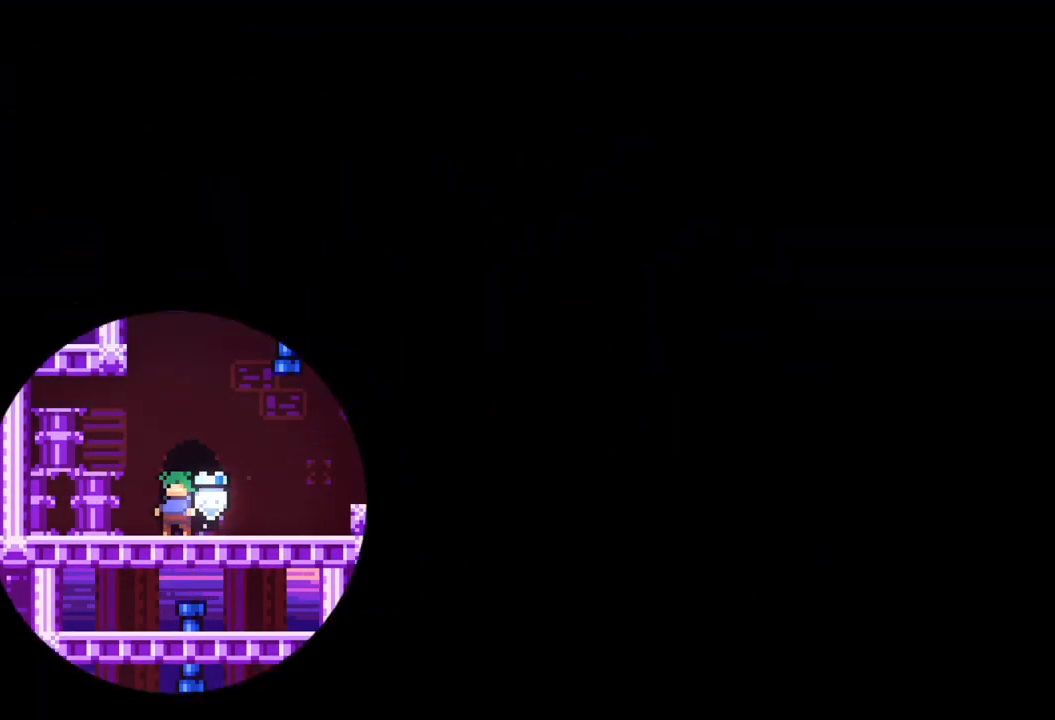
{"buttons": [], "left_stick": "center", "events": []}
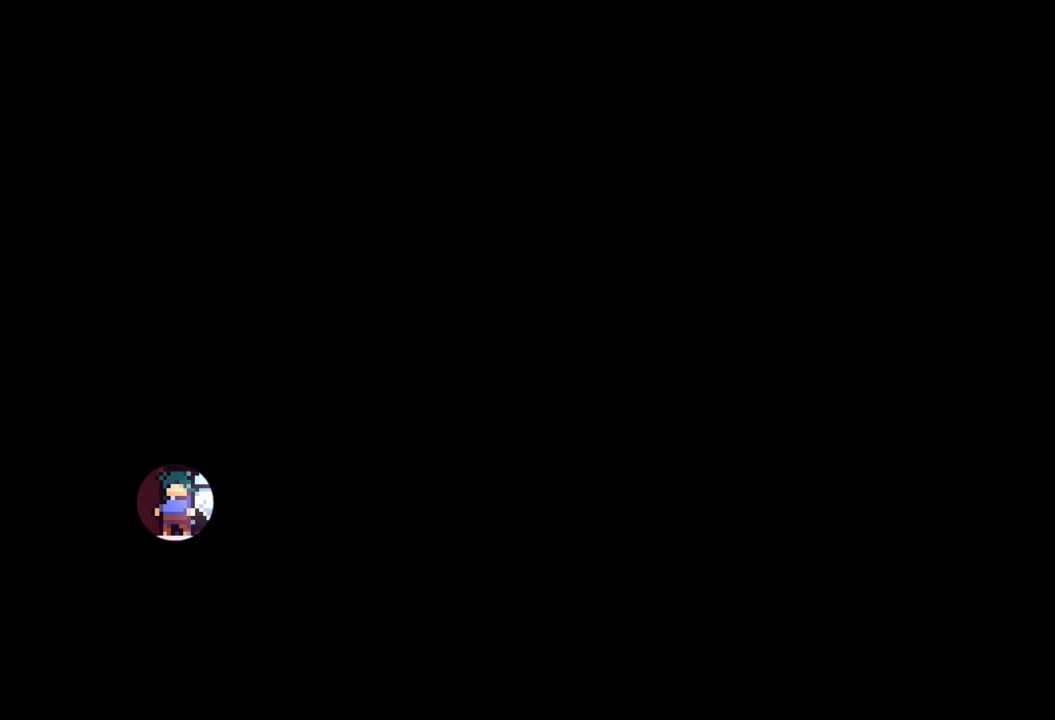
{"buttons": [], "left_stick": "center", "events": []}
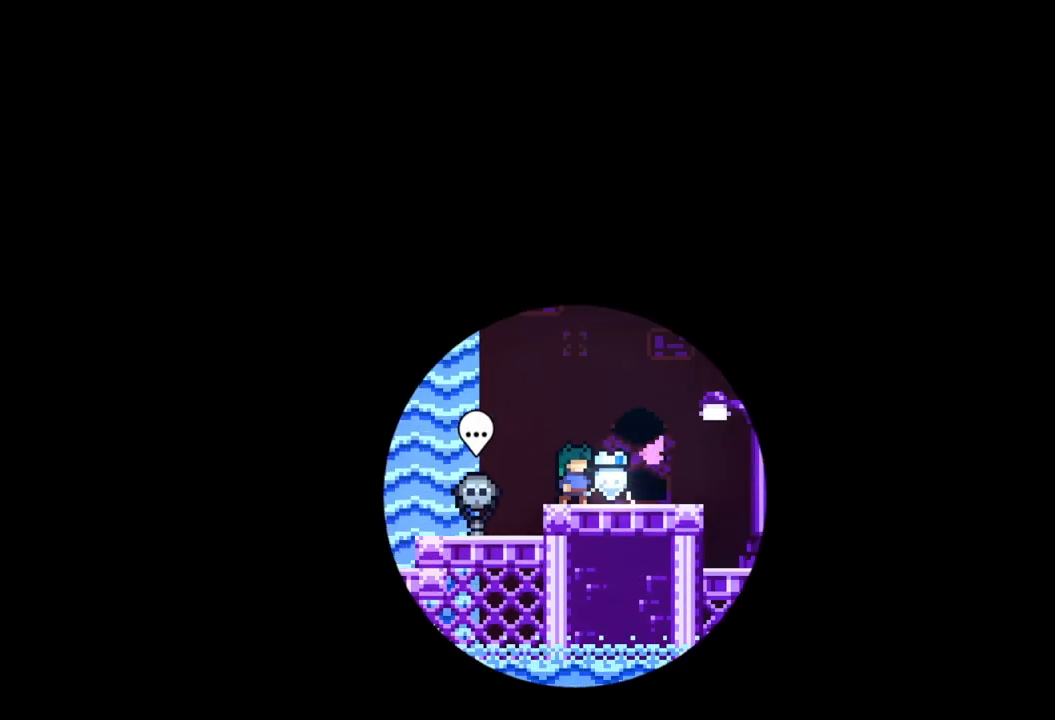
{"buttons": [], "left_stick": "center", "events": []}
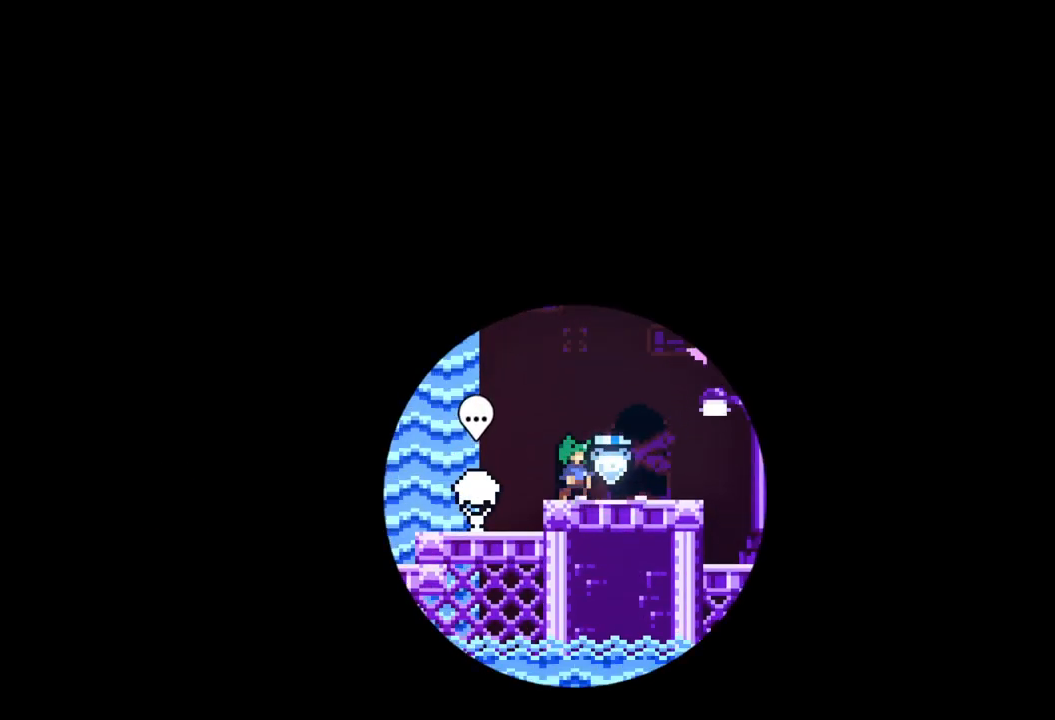
{"buttons": [], "left_stick": "center", "events": []}
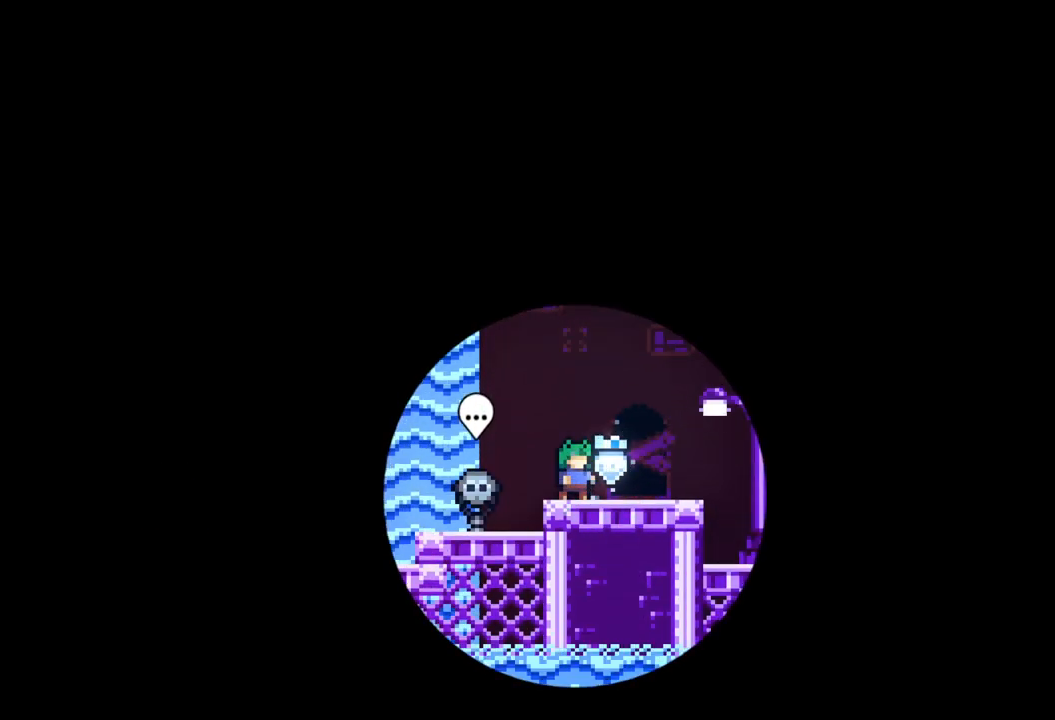
{"buttons": [], "left_stick": "left", "events": [[217, "left_stick", "left"]]}